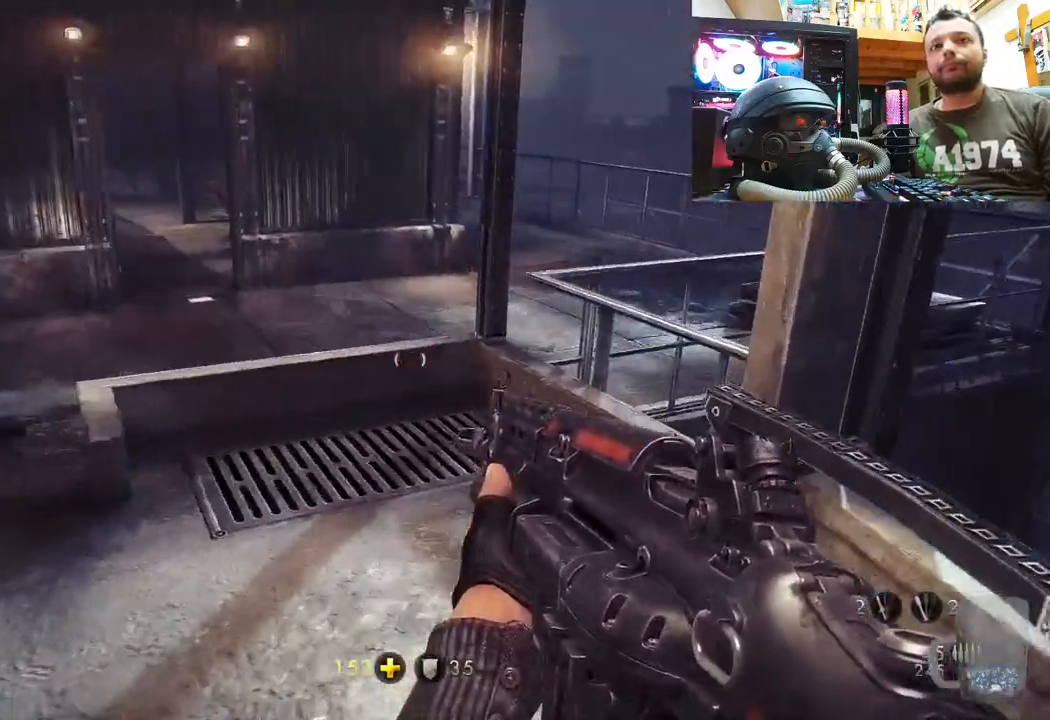
Gameplay with a controller (PlayStation layout); each line is a JSON object with the inputs held at the frame after it. "events" lists button and stick changes between this image and that frame as [ms after this image, input, new state], when the widget could be followed in between. Not read: L1 TOUCHPAD.
{"buttons": [], "left_stick": "up-left", "right_stick": "left", "events": [[100, "right_stick", "left"], [483, "left_stick", "up-left"]]}
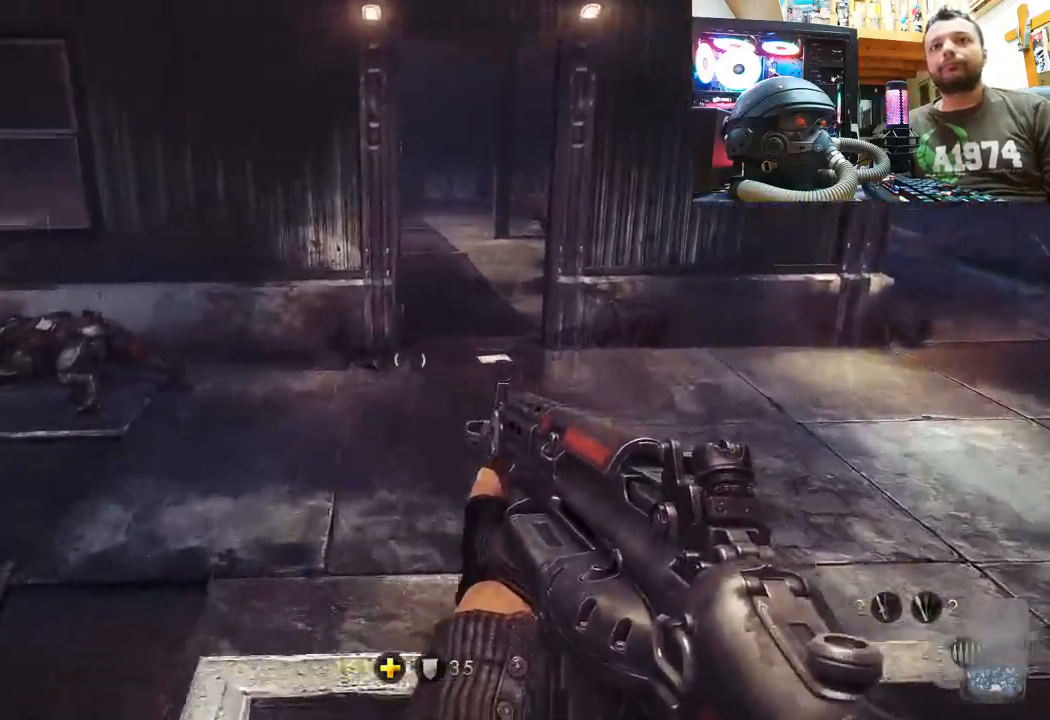
{"buttons": [], "left_stick": "up", "right_stick": "center", "events": [[117, "right_stick", "center"], [167, "right_stick", "right"], [450, "left_stick", "up"], [500, "right_stick", "center"]]}
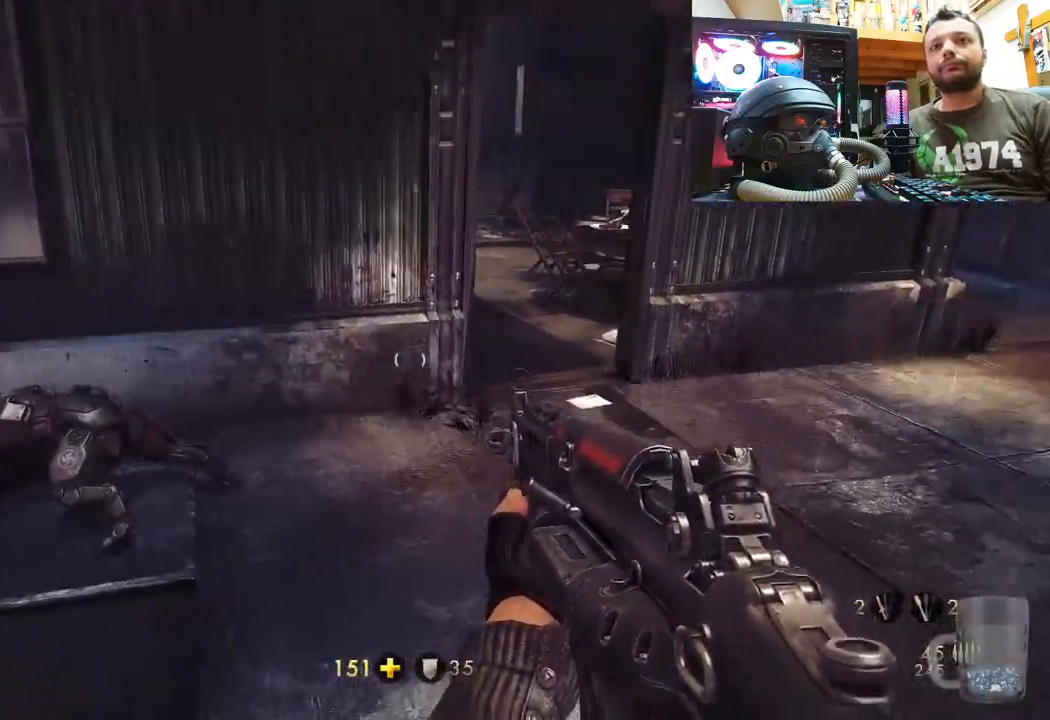
{"buttons": [], "left_stick": "up", "right_stick": "up-right", "events": [[450, "right_stick", "up-right"]]}
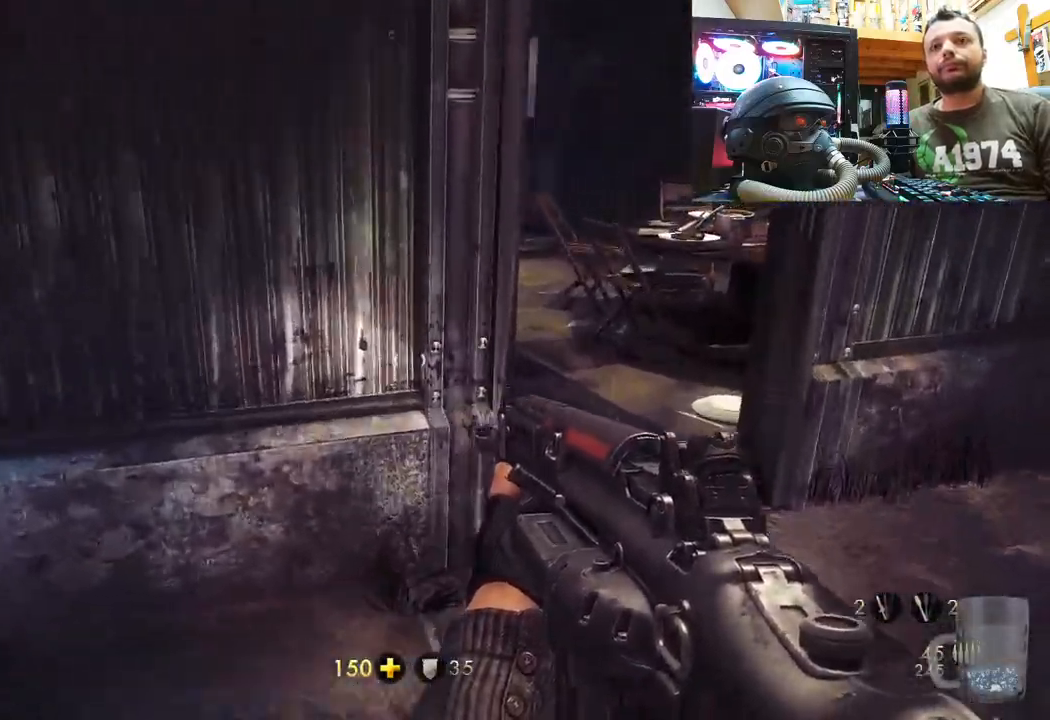
{"buttons": [], "left_stick": "up-left", "right_stick": "center", "events": [[167, "right_stick", "right"], [317, "left_stick", "up-left"], [500, "right_stick", "center"]]}
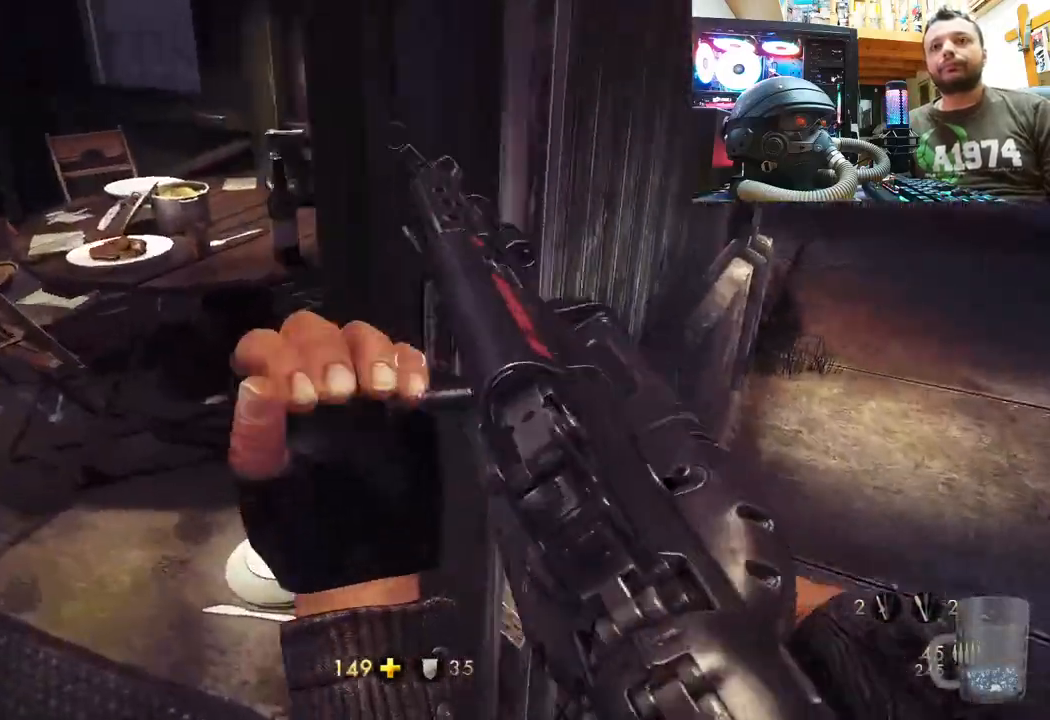
{"buttons": [], "left_stick": "up-left", "right_stick": "up-right", "events": [[183, "left_stick", "center"], [417, "right_stick", "up-right"], [450, "left_stick", "up-left"]]}
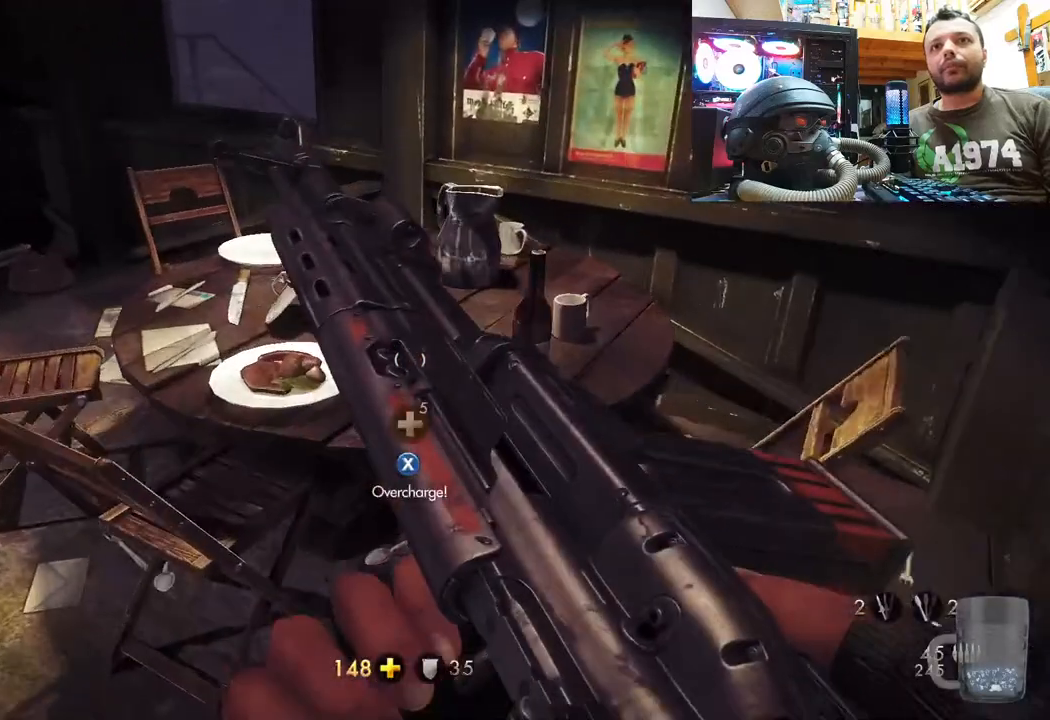
{"buttons": [], "left_stick": "center", "right_stick": "center", "events": [[100, "left_stick", "center"], [133, "right_stick", "up"], [367, "right_stick", "center"]]}
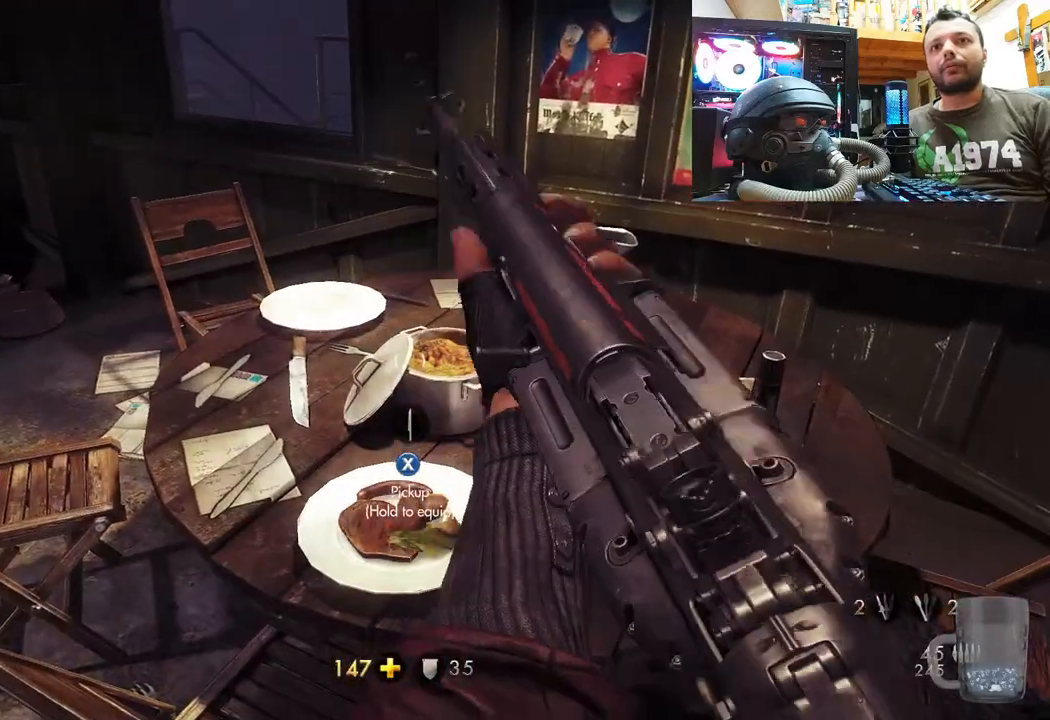
{"buttons": ["SQUARE"], "left_stick": "down-right", "right_stick": "center", "events": [[50, "SQUARE", "down"], [50, "left_stick", "down-right"], [167, "SQUARE", "up"], [233, "SQUARE", "down"], [250, "left_stick", "center"], [333, "SQUARE", "up"], [400, "SQUARE", "down"], [400, "left_stick", "down-right"]]}
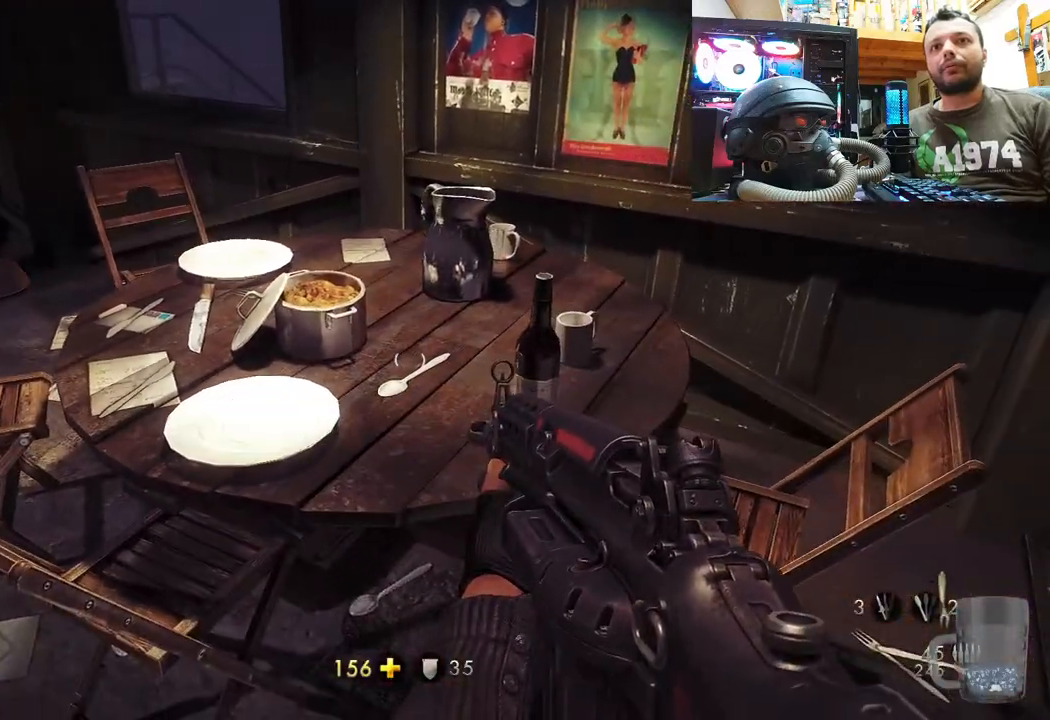
{"buttons": ["SQUARE"], "left_stick": "center", "right_stick": "center", "events": [[17, "SQUARE", "up"], [50, "left_stick", "center"], [83, "SQUARE", "down"], [167, "left_stick", "down-right"], [183, "SQUARE", "up"], [233, "SQUARE", "down"], [367, "SQUARE", "up"], [383, "left_stick", "center"], [417, "SQUARE", "down"]]}
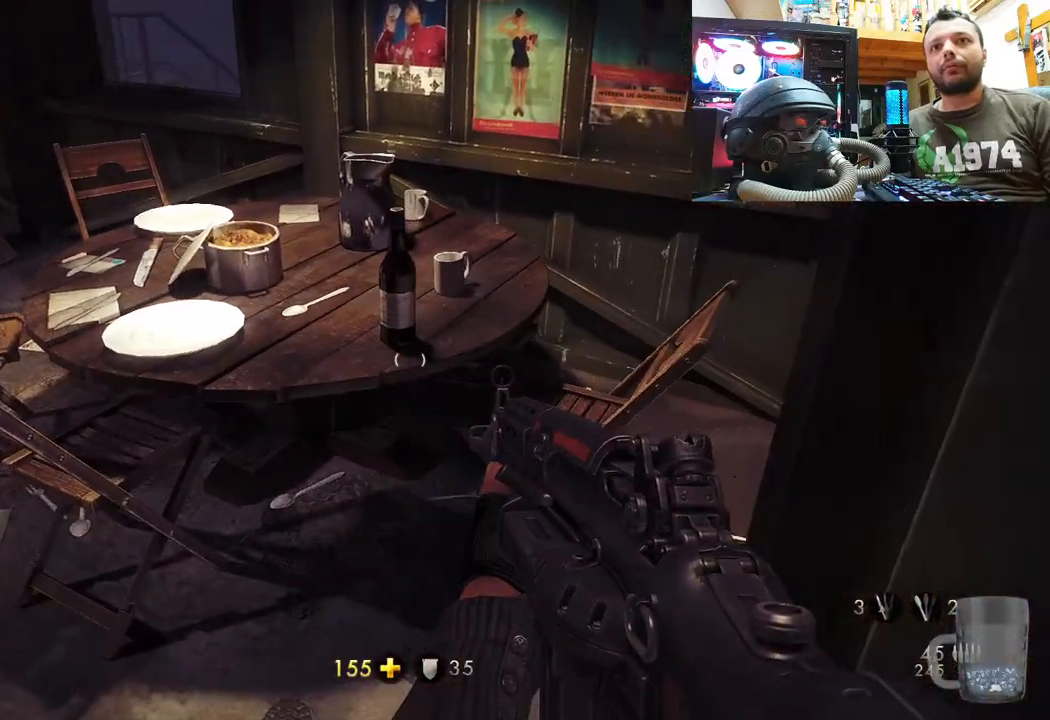
{"buttons": ["SQUARE"], "left_stick": "center", "right_stick": "center", "events": [[33, "left_stick", "up-left"], [50, "SQUARE", "up"], [133, "SQUARE", "down"], [300, "SQUARE", "up"], [367, "SQUARE", "down"], [400, "left_stick", "center"]]}
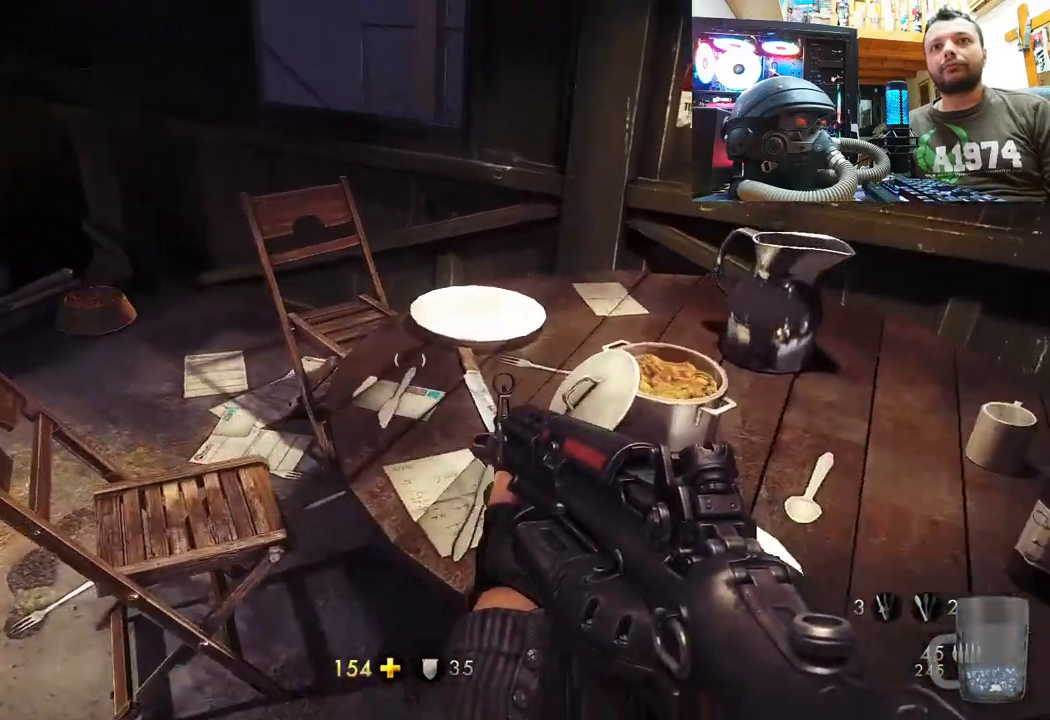
{"buttons": [], "left_stick": "up", "right_stick": "center", "events": [[17, "SQUARE", "up"], [100, "left_stick", "left"], [150, "right_stick", "left"], [167, "left_stick", "up-left"], [400, "right_stick", "center"], [500, "left_stick", "up"]]}
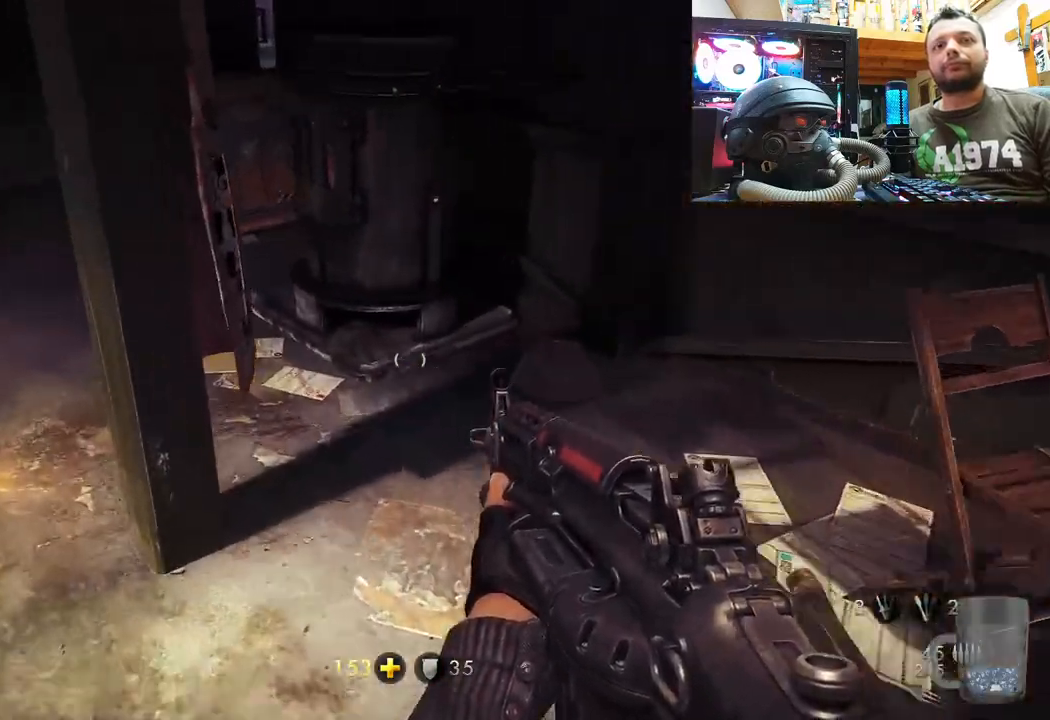
{"buttons": ["SQUARE"], "left_stick": "center", "right_stick": "center", "events": [[33, "right_stick", "right"], [100, "right_stick", "up-right"], [333, "right_stick", "center"], [383, "left_stick", "center"], [400, "SQUARE", "down"]]}
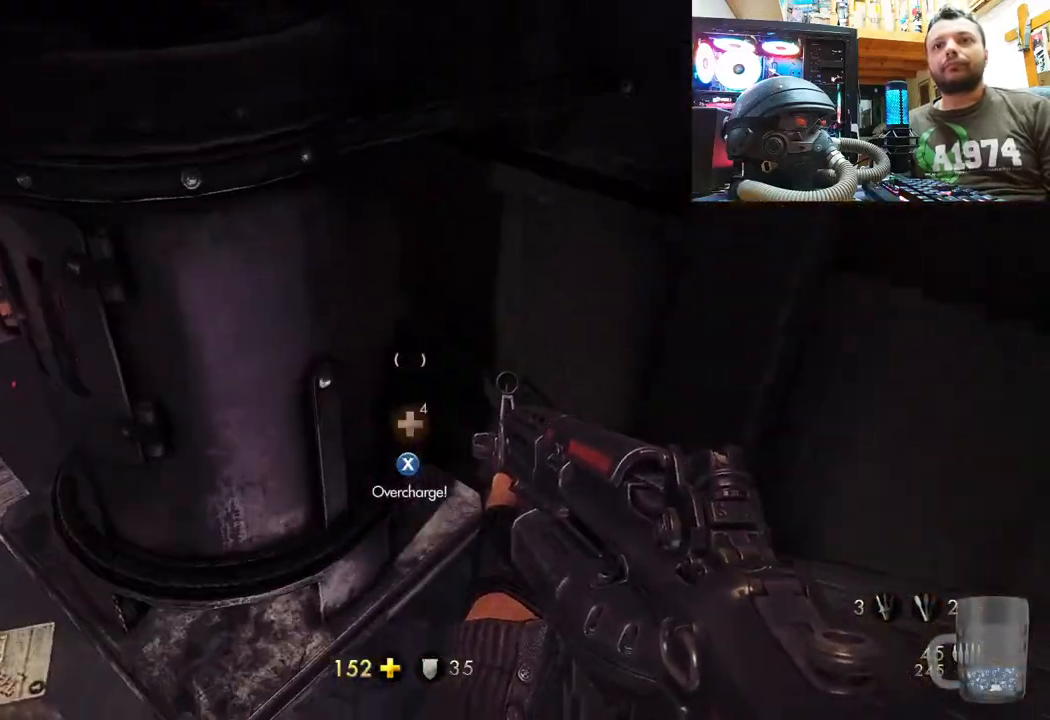
{"buttons": [], "left_stick": "down-right", "right_stick": "center", "events": [[17, "SQUARE", "up"], [100, "SQUARE", "down"], [233, "SQUARE", "up"], [417, "left_stick", "down-right"]]}
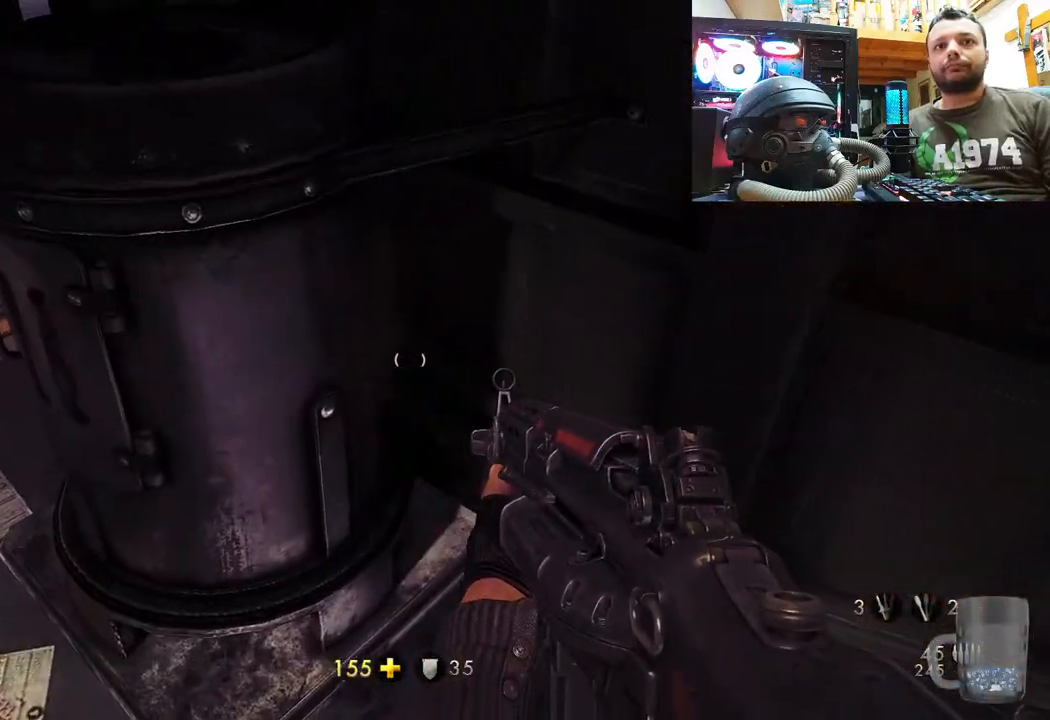
{"buttons": [], "left_stick": "center", "right_stick": "left", "events": [[50, "SQUARE", "down"], [117, "left_stick", "center"], [200, "SQUARE", "up"], [300, "right_stick", "up-left"], [350, "right_stick", "left"]]}
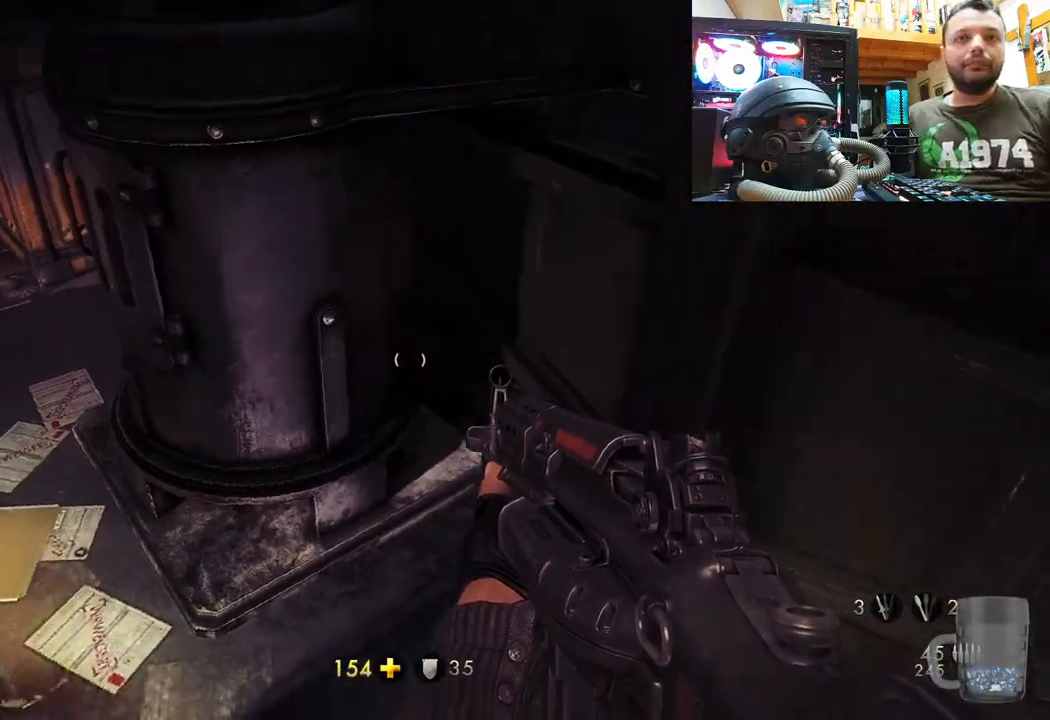
{"buttons": [], "left_stick": "center", "right_stick": "down-left", "events": [[300, "right_stick", "down-left"]]}
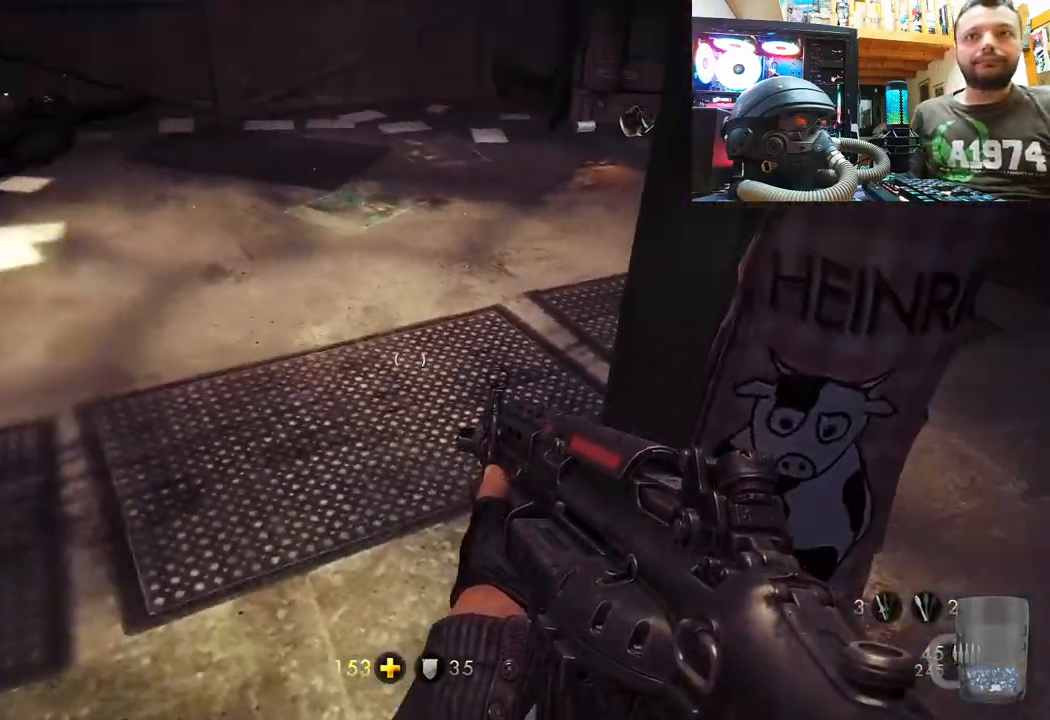
{"buttons": [], "left_stick": "up", "right_stick": "left", "events": [[133, "left_stick", "up-right"], [200, "right_stick", "up-left"], [300, "left_stick", "up"], [417, "right_stick", "left"]]}
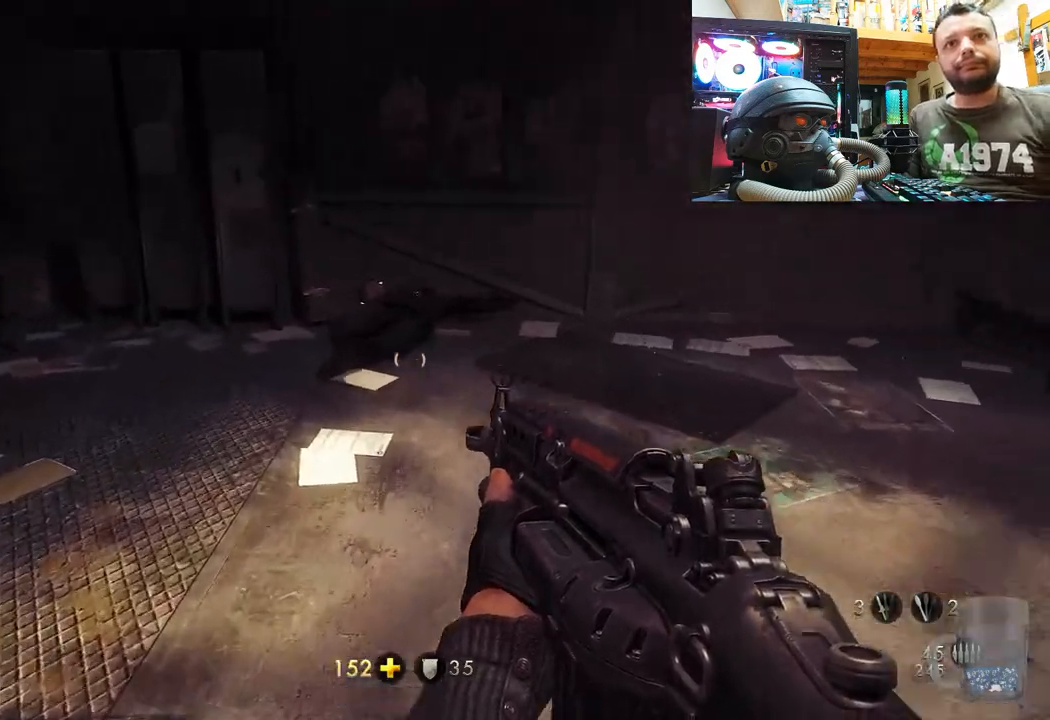
{"buttons": [], "left_stick": "up-left", "right_stick": "up-right", "events": [[233, "right_stick", "center"], [333, "right_stick", "up"], [367, "left_stick", "up-left"], [450, "right_stick", "up-right"]]}
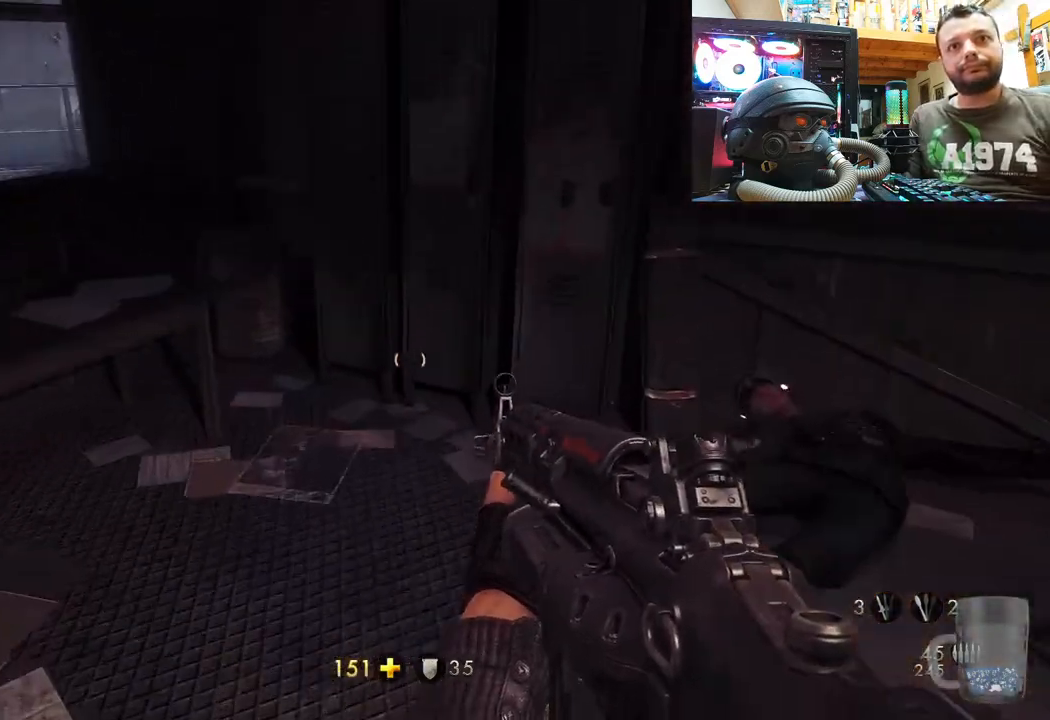
{"buttons": [], "left_stick": "up-right", "right_stick": "up-right", "events": [[100, "left_stick", "up"], [300, "left_stick", "up-right"]]}
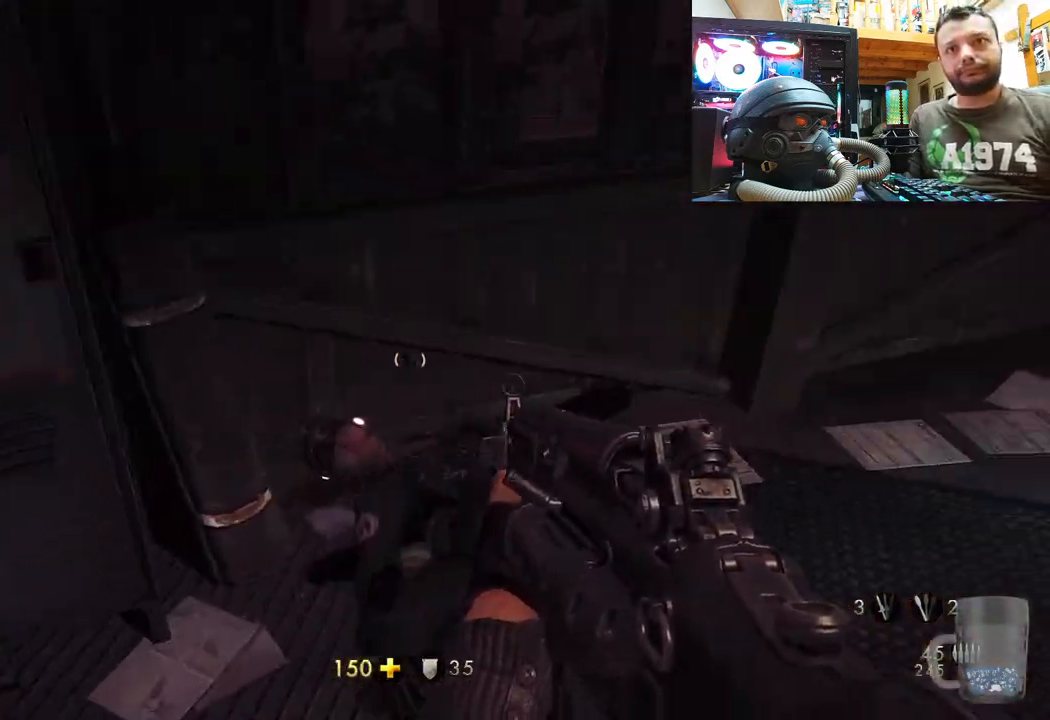
{"buttons": [], "left_stick": "down-right", "right_stick": "left", "events": [[33, "right_stick", "up-left"], [67, "left_stick", "center"], [350, "right_stick", "center"], [500, "left_stick", "down-right"], [500, "right_stick", "left"]]}
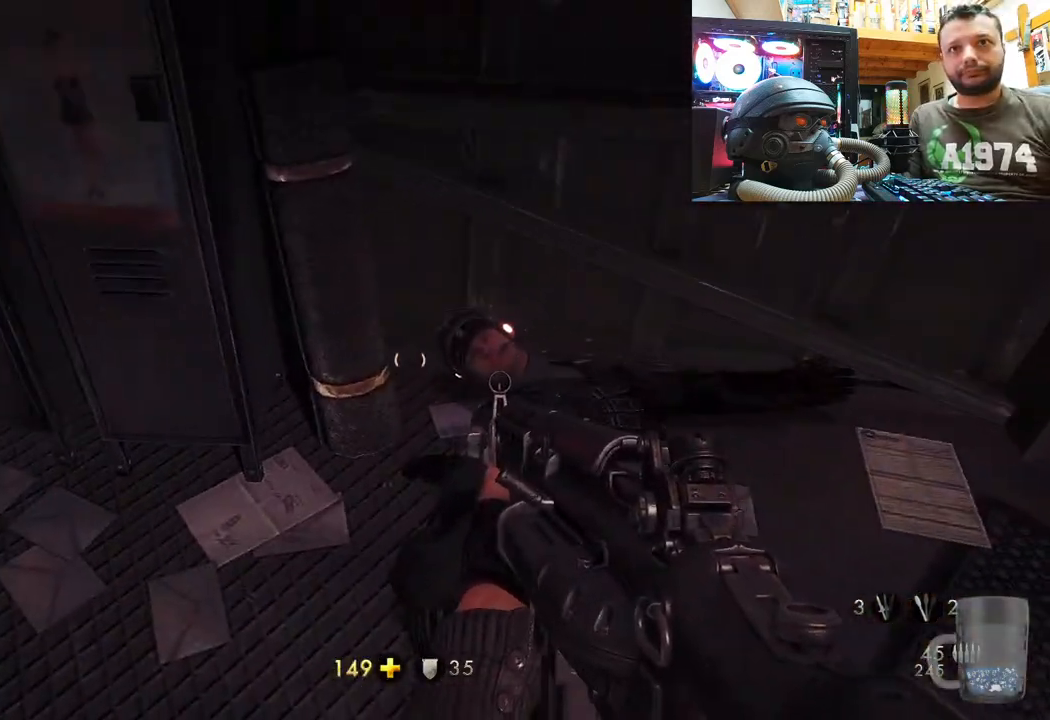
{"buttons": [], "left_stick": "center", "right_stick": "down-left", "events": [[400, "right_stick", "down-left"], [417, "left_stick", "down-left"], [467, "left_stick", "center"]]}
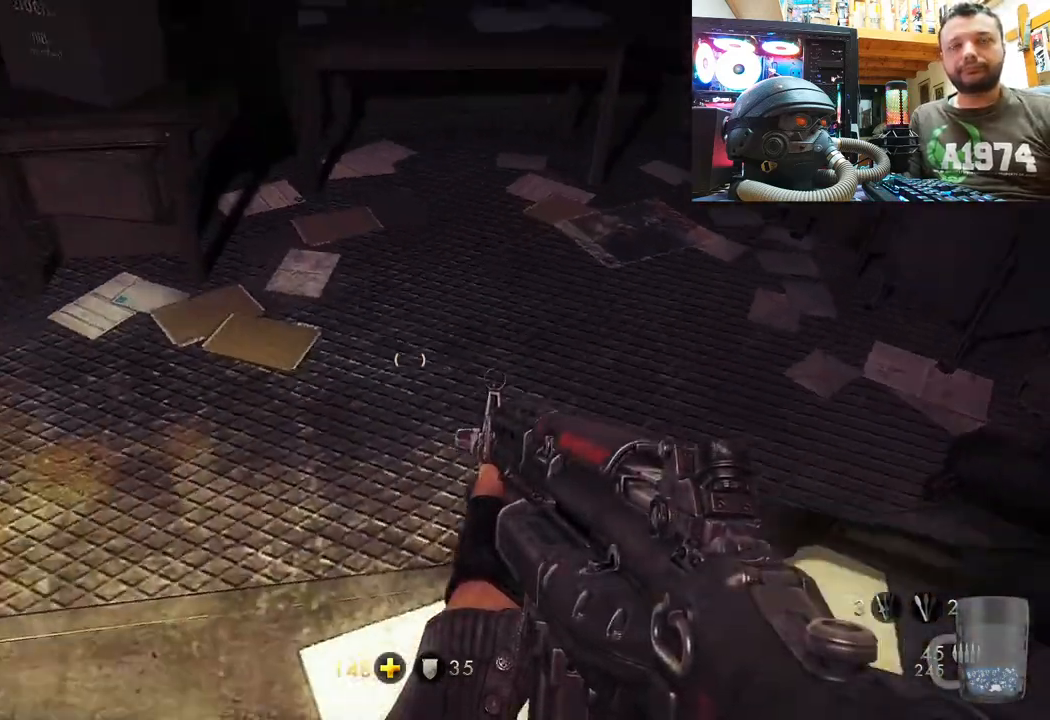
{"buttons": [], "left_stick": "up-right", "right_stick": "center", "events": [[117, "left_stick", "up"], [200, "right_stick", "up-left"], [283, "right_stick", "left"], [467, "right_stick", "center"], [500, "left_stick", "up-right"]]}
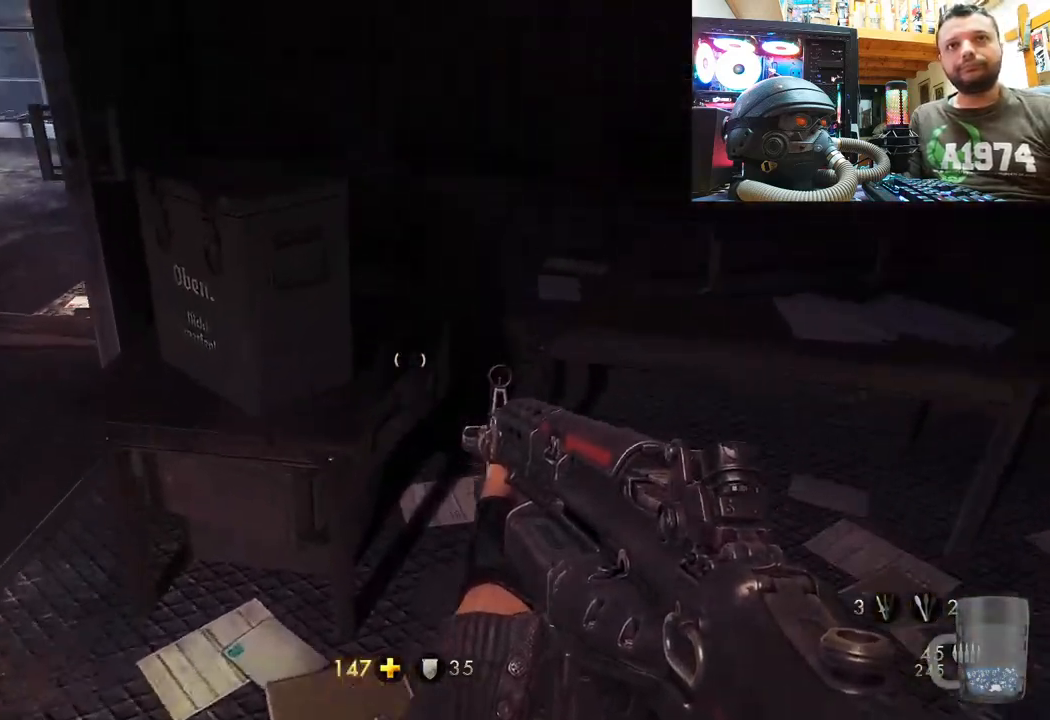
{"buttons": [], "left_stick": "center", "right_stick": "right", "events": [[17, "right_stick", "right"], [133, "left_stick", "right"], [283, "right_stick", "center"], [317, "left_stick", "up"], [367, "left_stick", "center"], [400, "right_stick", "right"]]}
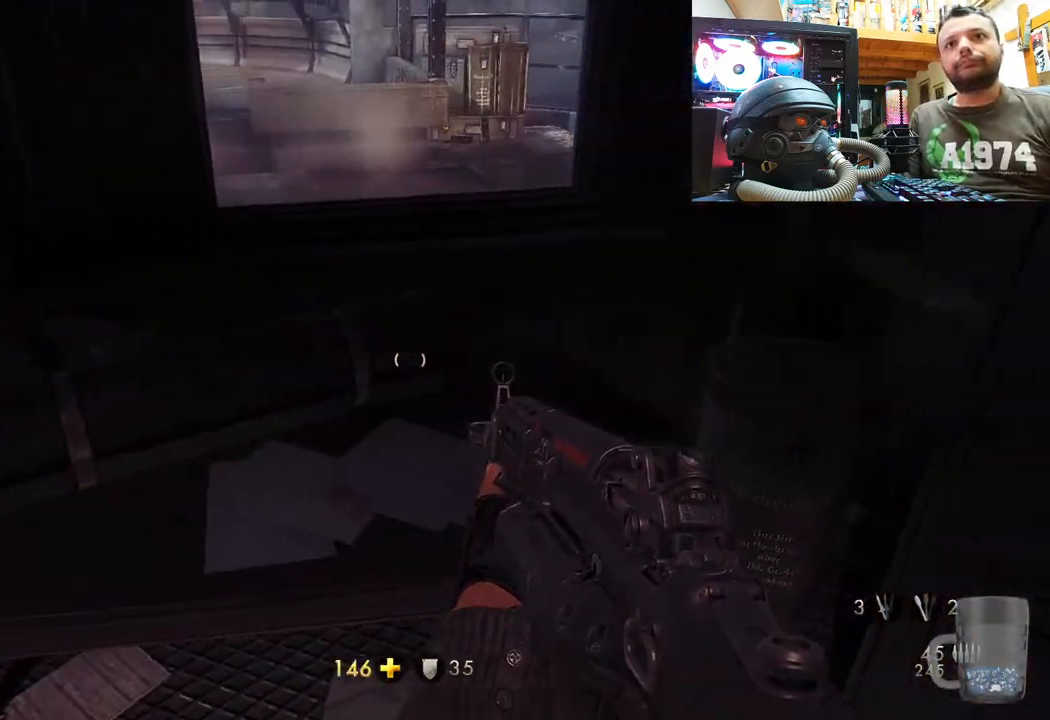
{"buttons": [], "left_stick": "up-left", "right_stick": "right", "events": [[50, "left_stick", "left"], [300, "left_stick", "up-left"]]}
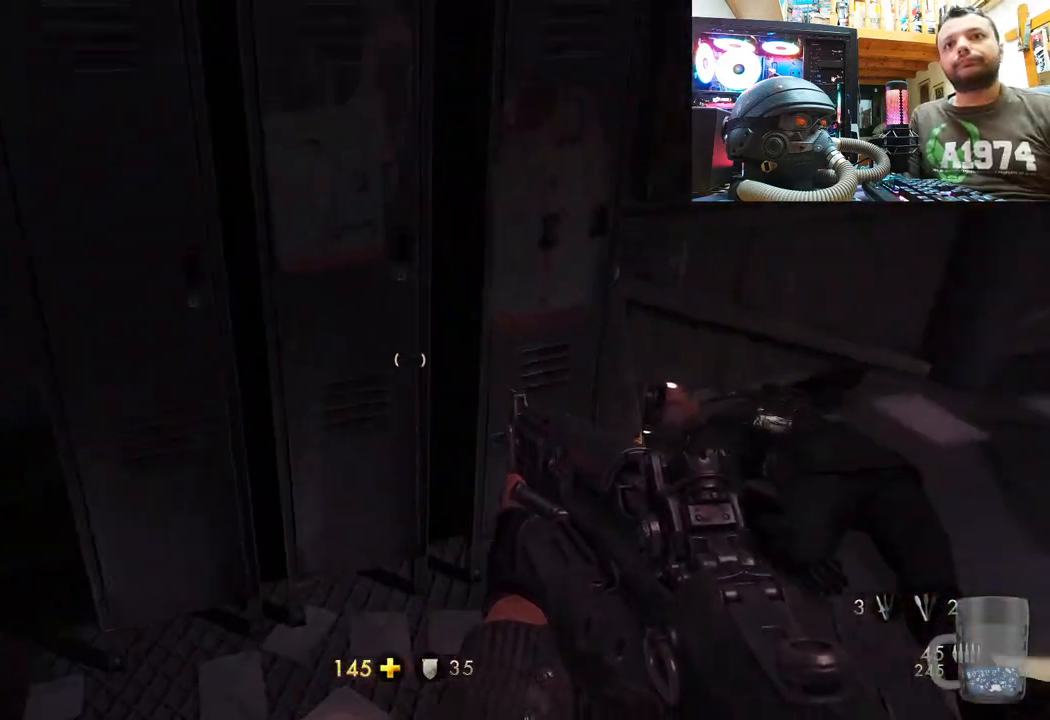
{"buttons": [], "left_stick": "up", "right_stick": "center", "events": [[33, "left_stick", "down-left"], [217, "left_stick", "up-left"], [350, "left_stick", "up"], [400, "right_stick", "center"]]}
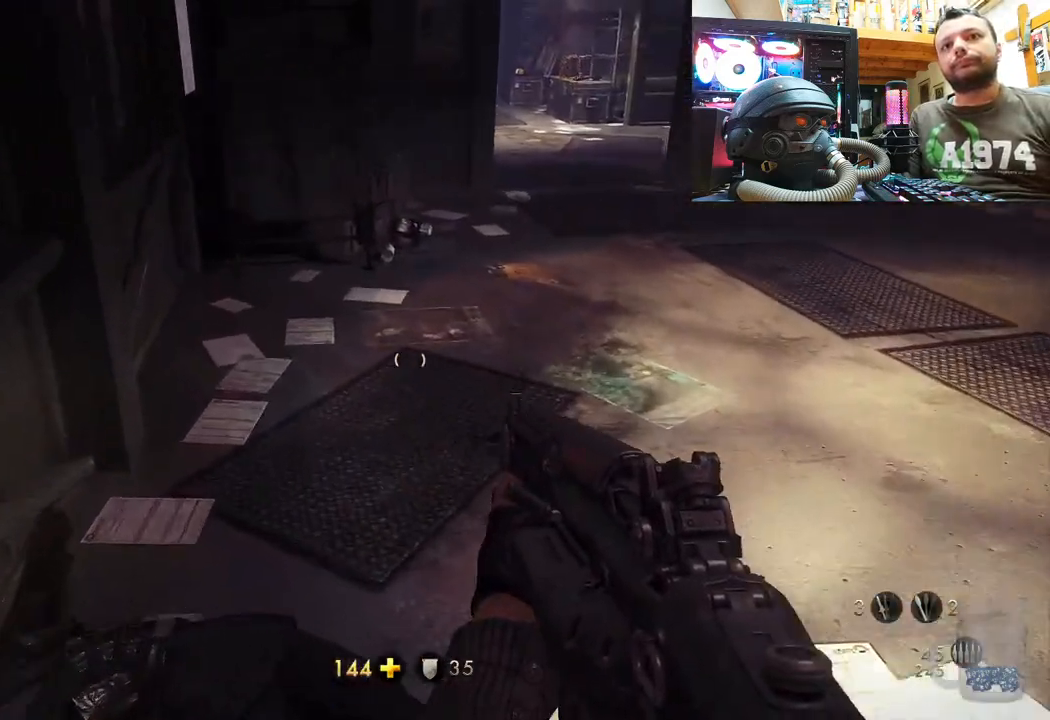
{"buttons": [], "left_stick": "up", "right_stick": "down-right", "events": [[50, "right_stick", "right"], [117, "left_stick", "center"], [150, "right_stick", "down-right"], [283, "left_stick", "up"]]}
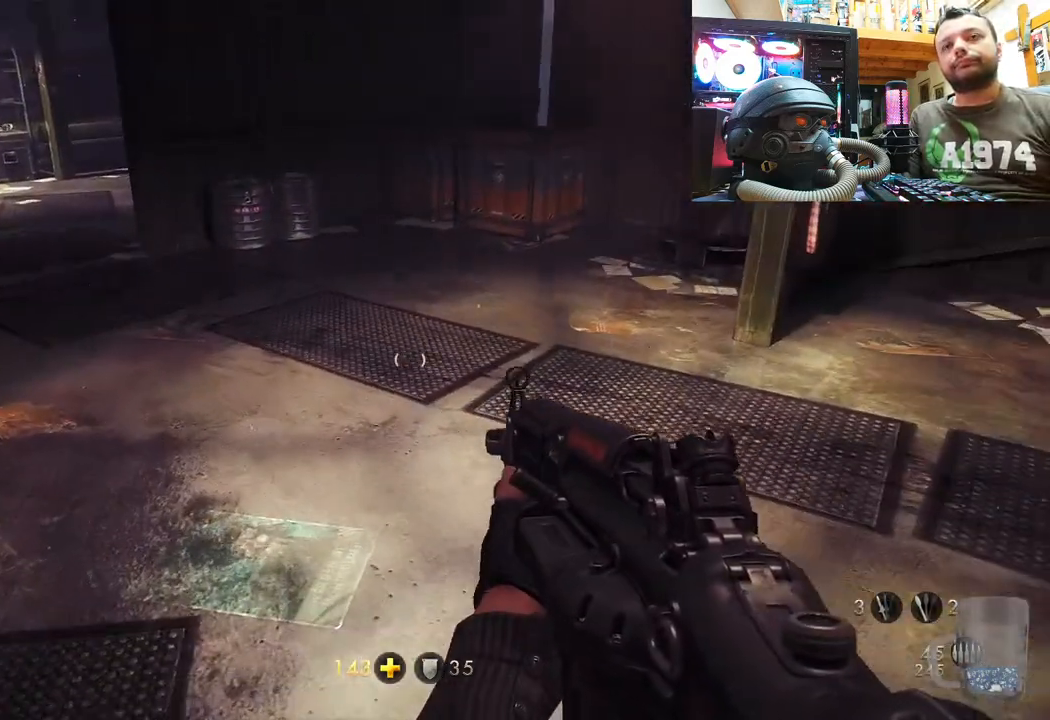
{"buttons": [], "left_stick": "up", "right_stick": "left", "events": [[217, "right_stick", "center"], [417, "right_stick", "left"]]}
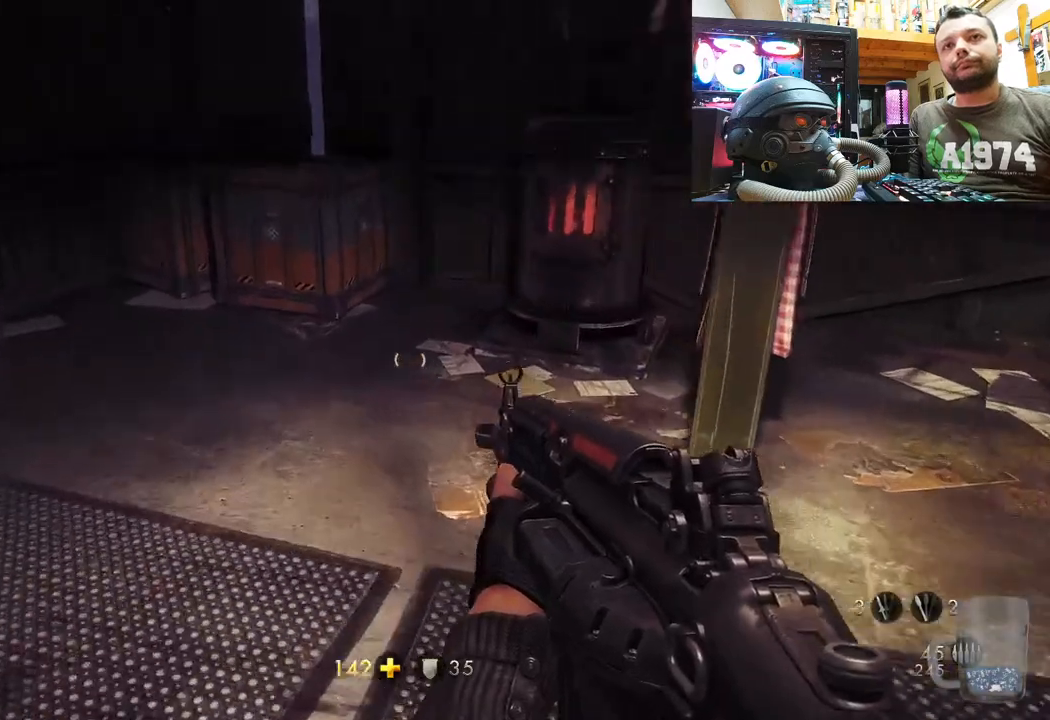
{"buttons": [], "left_stick": "up-right", "right_stick": "down-right", "events": [[200, "right_stick", "center"], [433, "left_stick", "up-right"], [433, "right_stick", "down-right"]]}
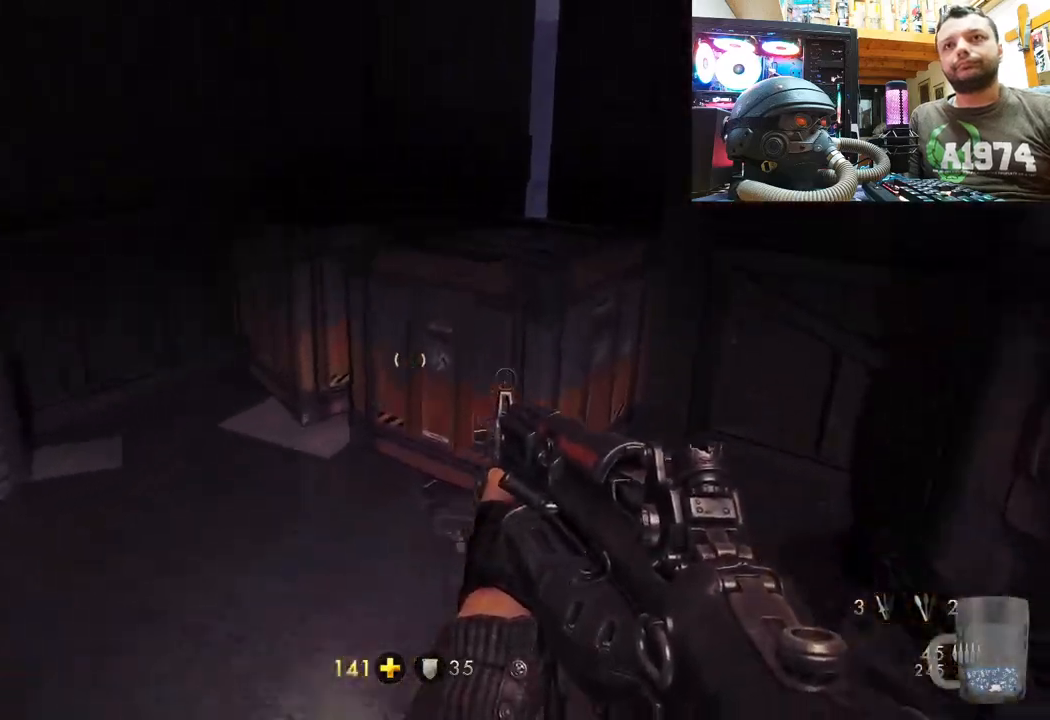
{"buttons": [], "left_stick": "down", "right_stick": "left", "events": [[183, "left_stick", "down-right"], [350, "right_stick", "left"], [417, "left_stick", "down"]]}
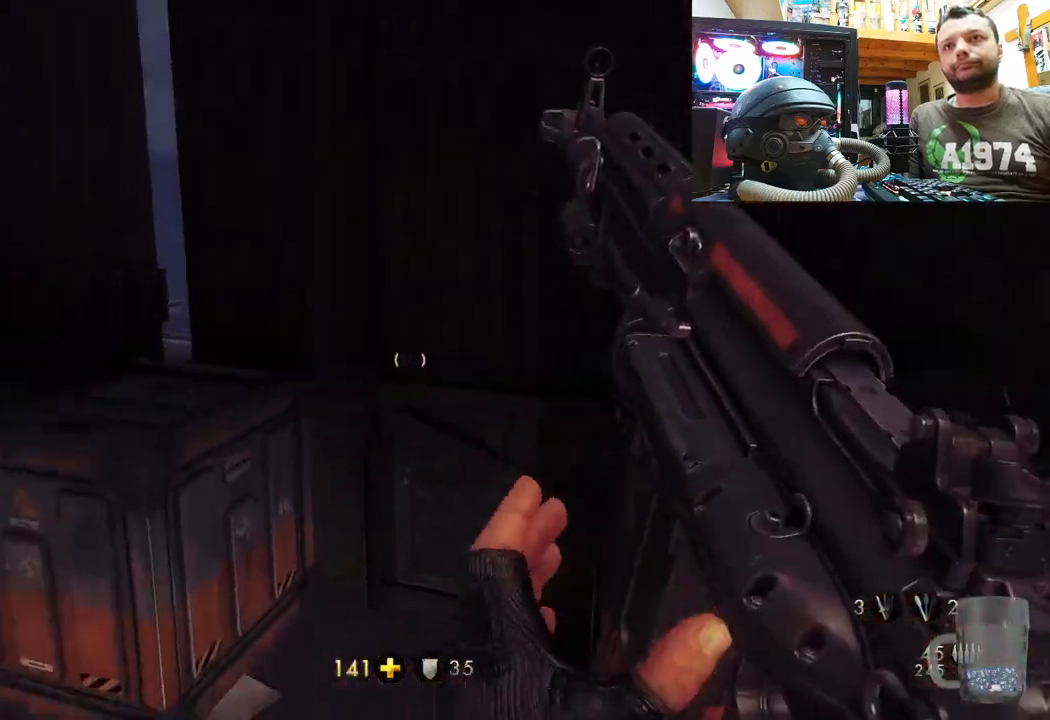
{"buttons": [], "left_stick": "up", "right_stick": "up-left", "events": [[17, "left_stick", "down-left"], [200, "left_stick", "up-left"], [267, "left_stick", "up"], [367, "right_stick", "center"], [450, "right_stick", "left"], [500, "right_stick", "up-left"]]}
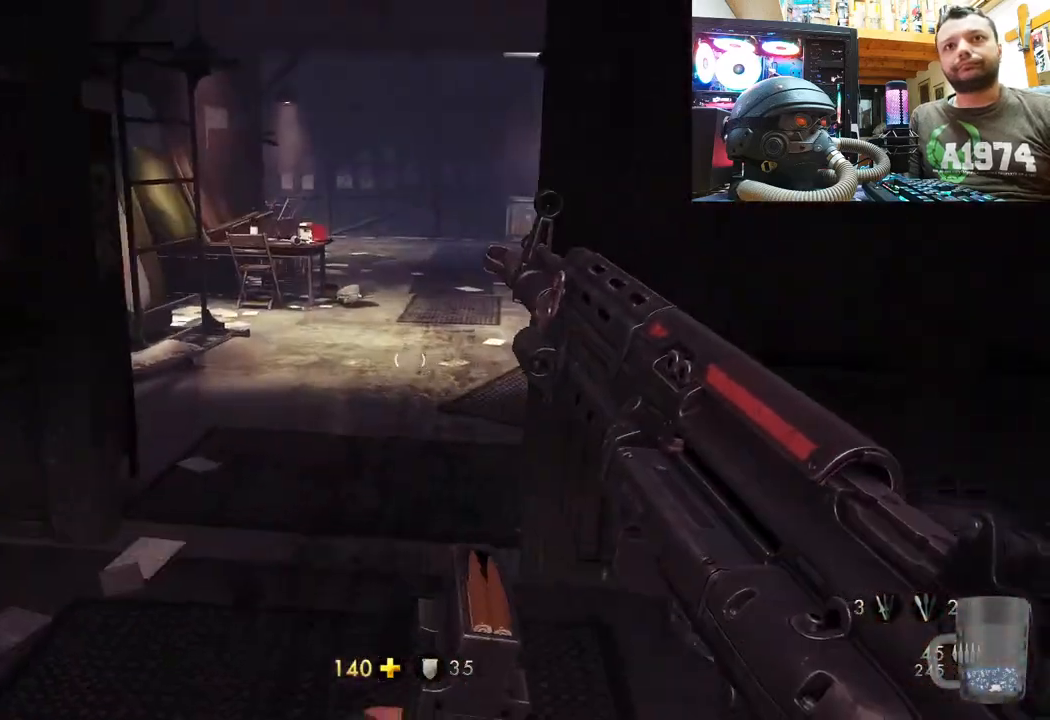
{"buttons": [], "left_stick": "up-right", "right_stick": "up-left", "events": [[250, "right_stick", "center"], [417, "right_stick", "up-left"], [467, "left_stick", "up-right"]]}
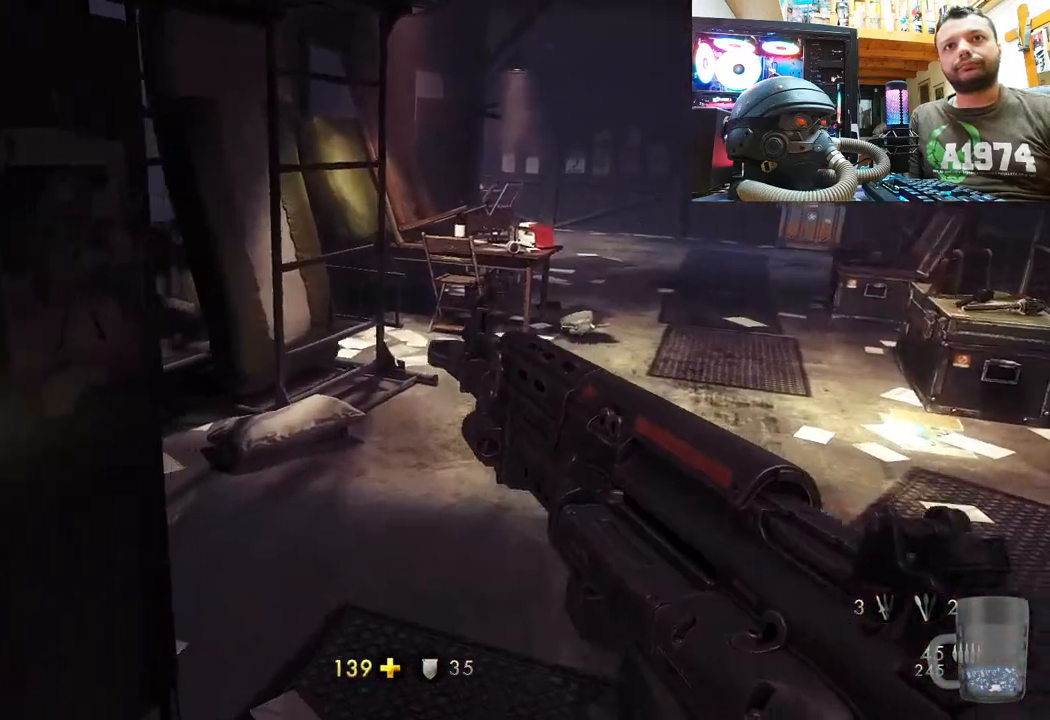
{"buttons": [], "left_stick": "center", "right_stick": "up", "events": [[417, "right_stick", "up"], [500, "left_stick", "center"]]}